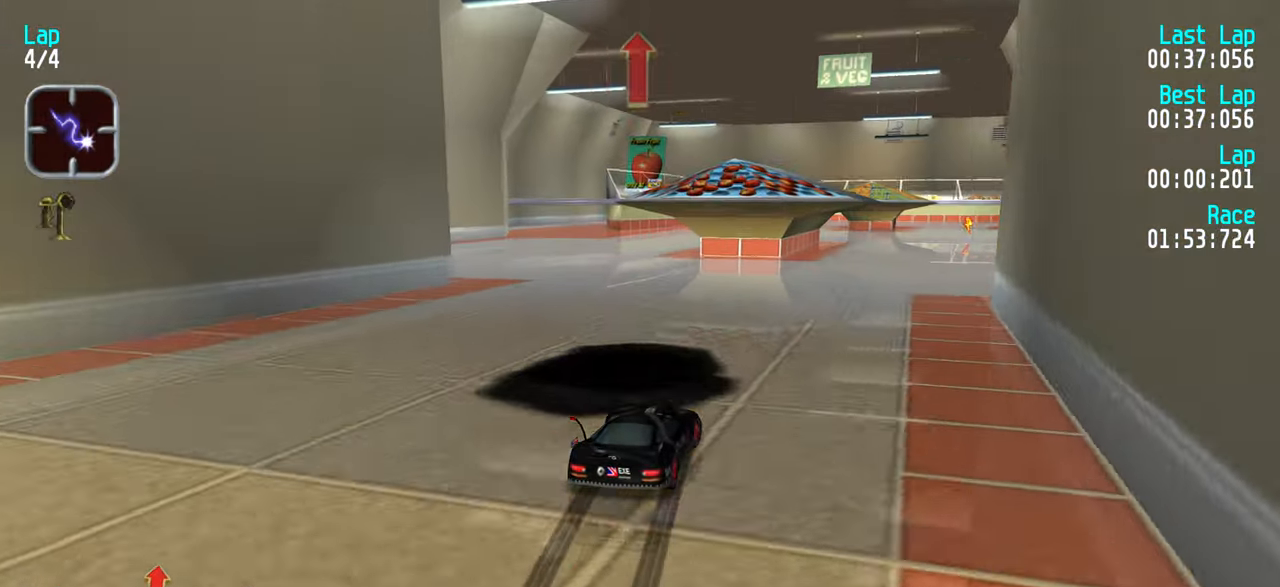
Gameplay with keyboard; each line is a JSON object with the keys held at the frame after it. "events" lists presses ("down") and releases ("up") of "down", "left", "right" and "up" between this image and that frame as [ms after this image, input, new state], when the widget could be followed in between. No other keys are recorded. Mouse input is not recorded.
{"keys": ["right", "up"], "events": [[17, "right", "up"], [67, "right", "down"]]}
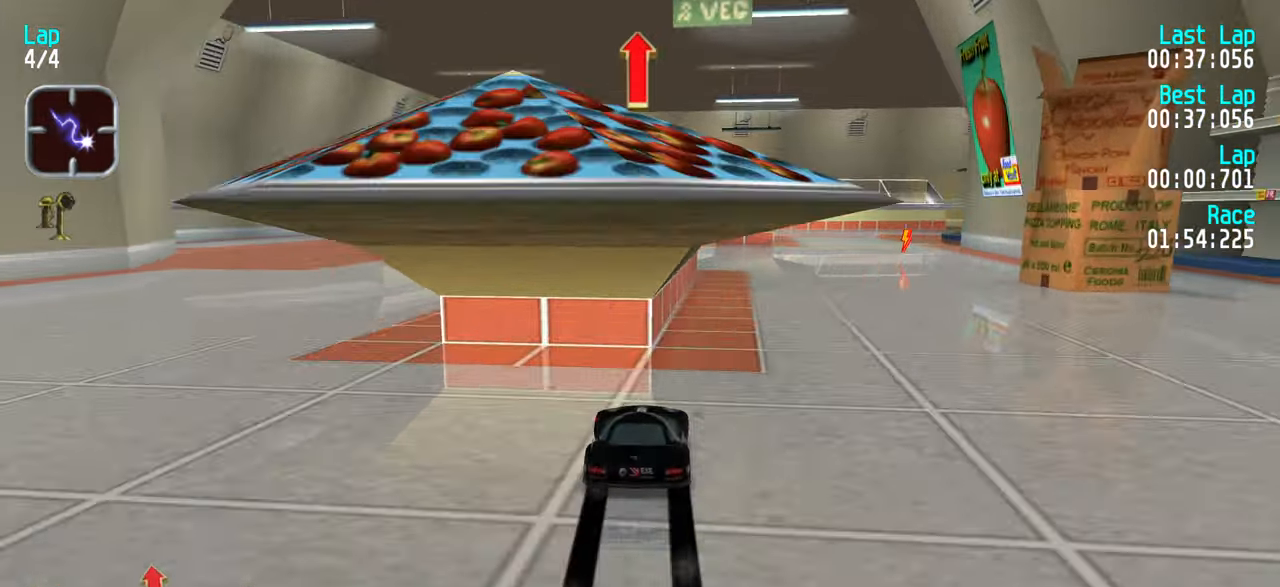
{"keys": [], "events": [[33, "right", "up"], [67, "up", "up"]]}
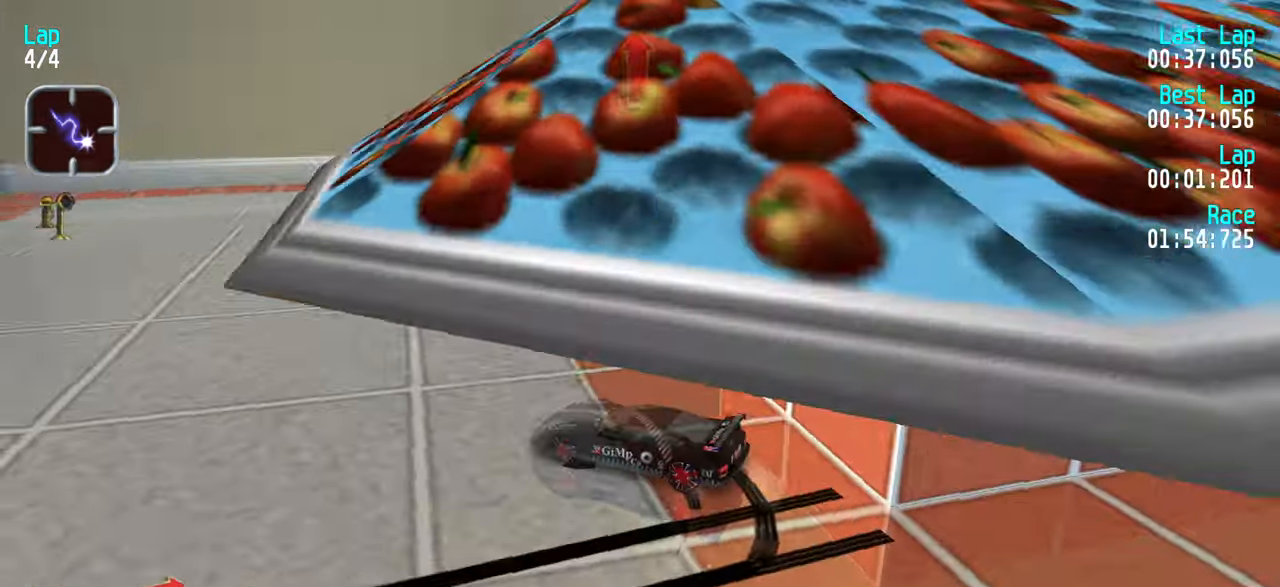
{"keys": ["up"], "events": [[200, "up", "down"]]}
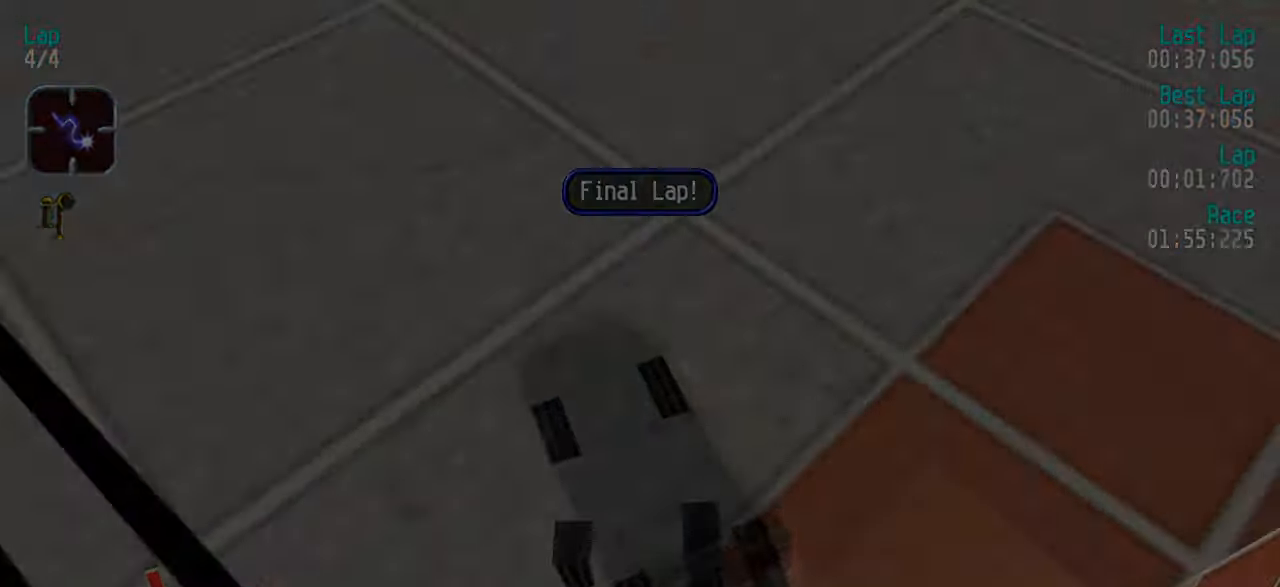
{"keys": ["up"], "events": []}
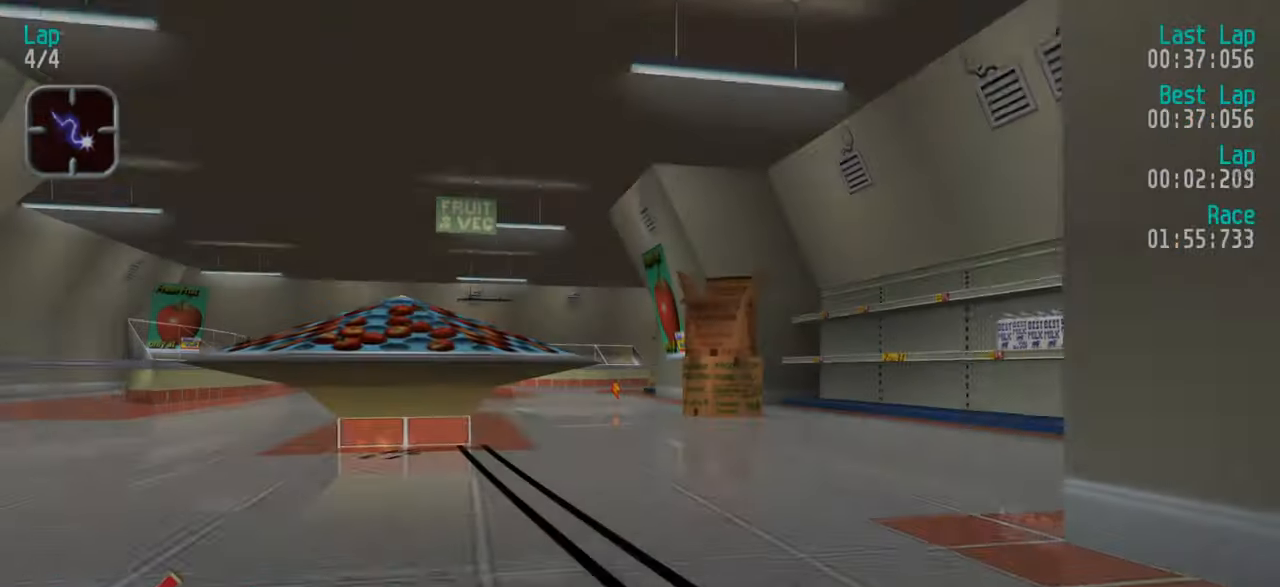
{"keys": ["up"], "events": []}
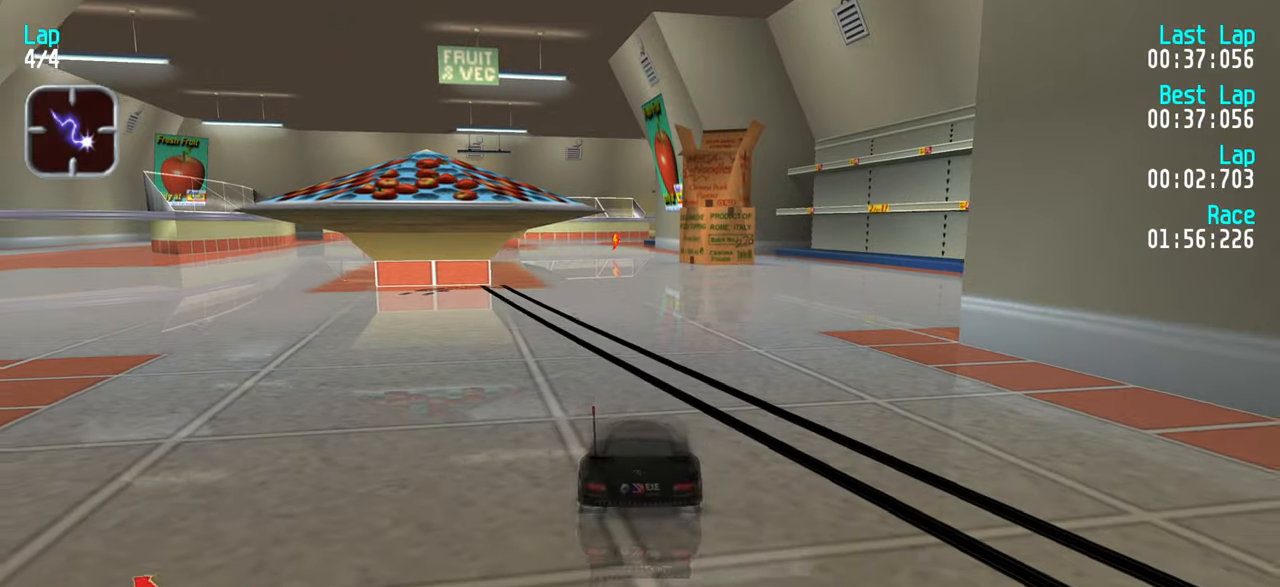
{"keys": ["up"], "events": [[150, "left", "down"], [200, "left", "up"], [300, "left", "down"], [350, "left", "up"]]}
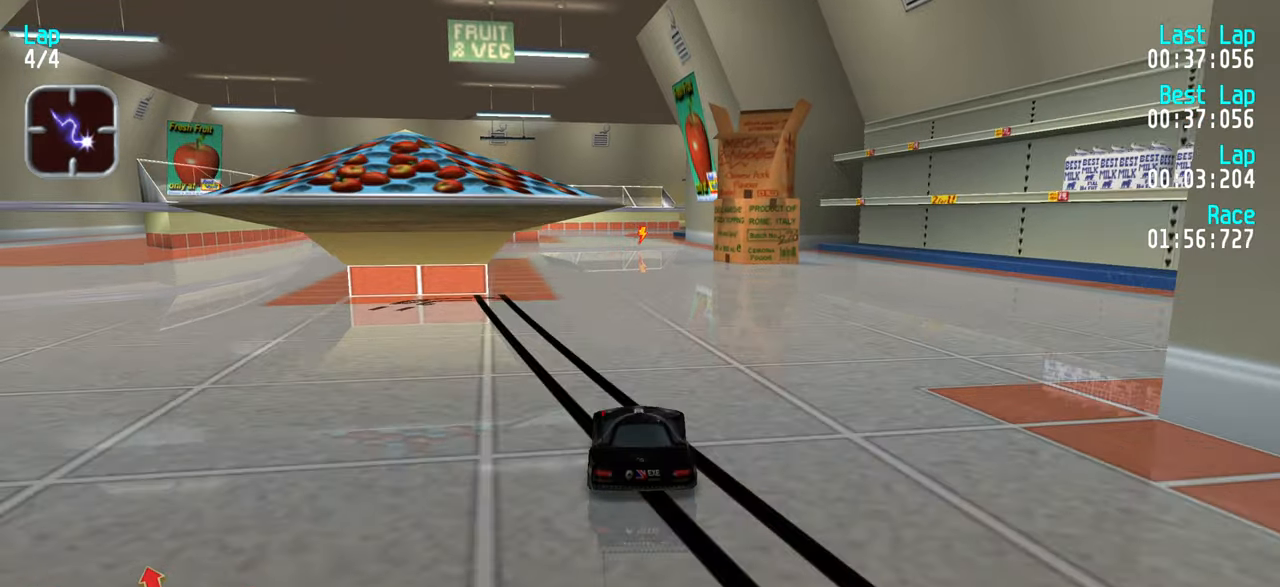
{"keys": ["up"], "events": [[67, "left", "down"], [167, "left", "up"]]}
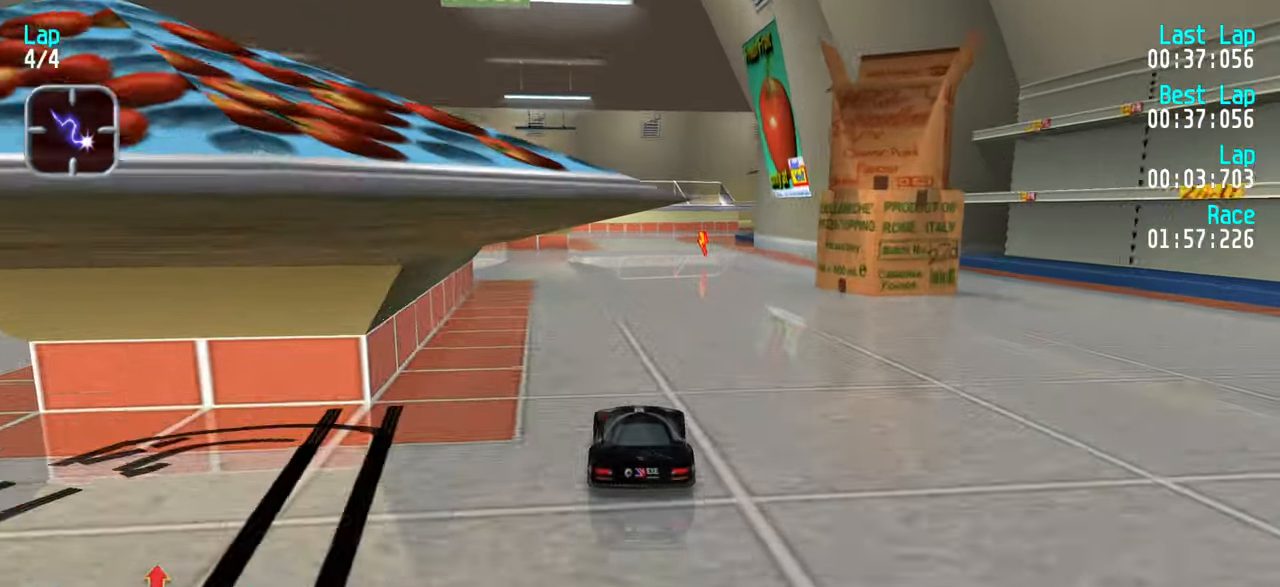
{"keys": ["up"], "events": []}
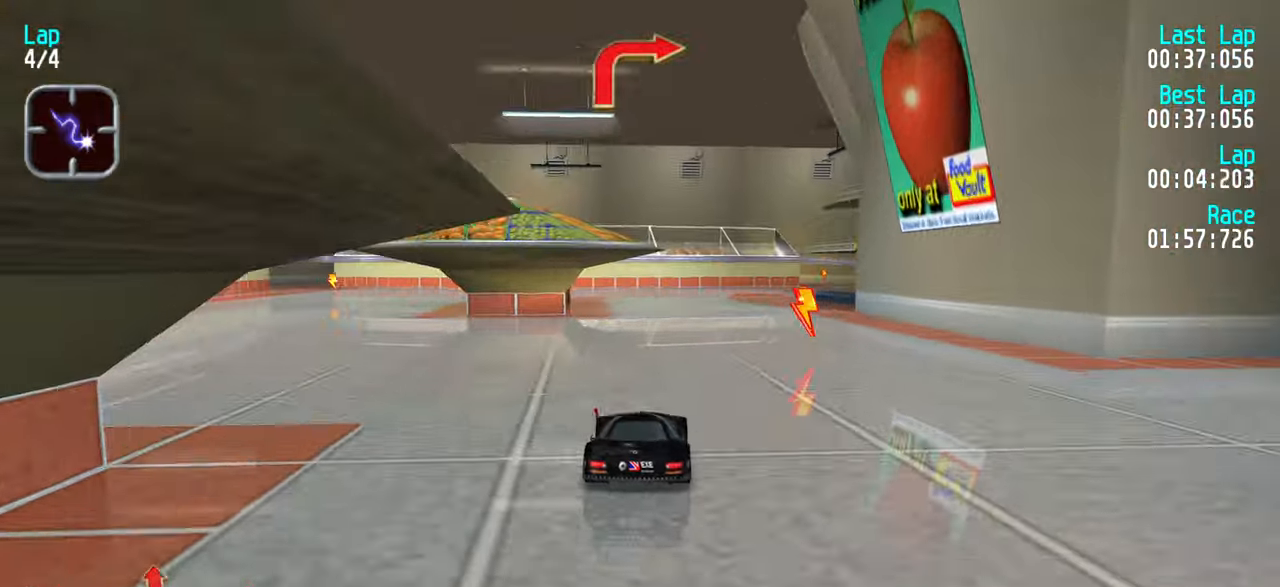
{"keys": ["right", "up"], "events": [[350, "right", "down"], [384, "right", "up"], [484, "right", "down"]]}
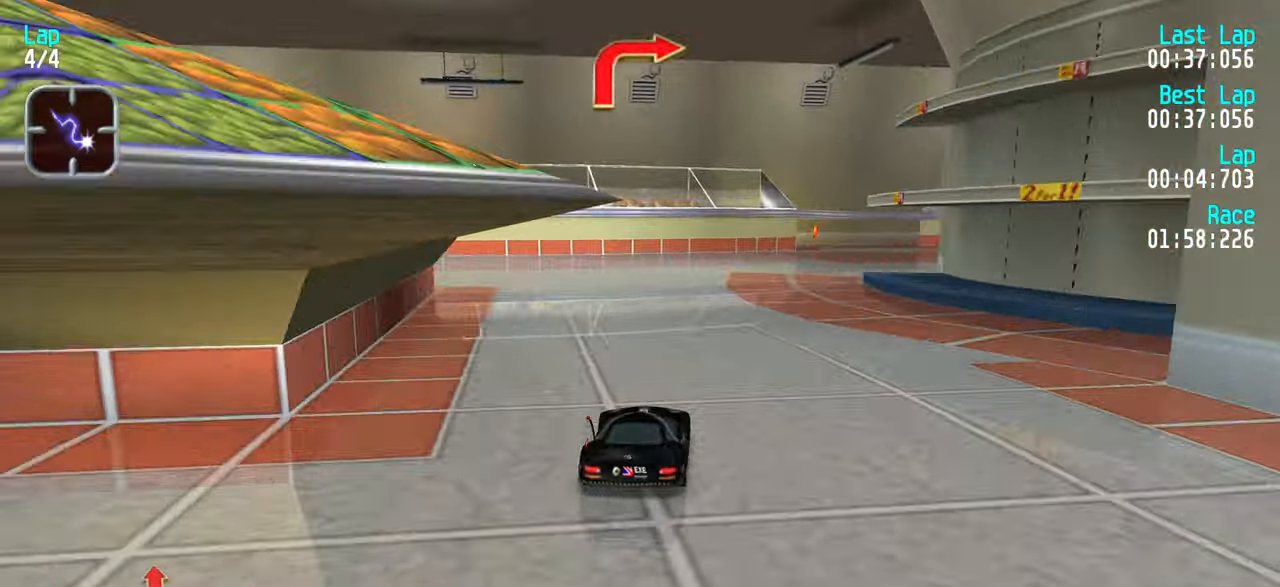
{"keys": ["right", "up"], "events": [[84, "right", "up"], [117, "right", "down"], [217, "right", "up"], [317, "right", "down"], [400, "right", "up"], [500, "right", "down"]]}
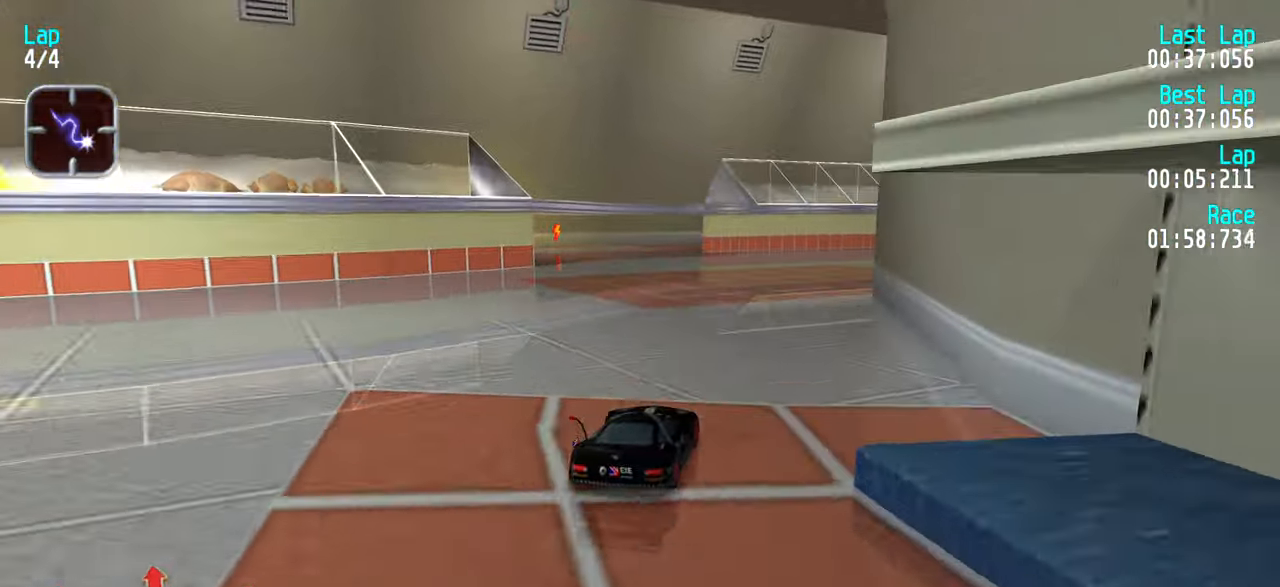
{"keys": ["right", "up"], "events": [[84, "right", "up"], [184, "right", "down"]]}
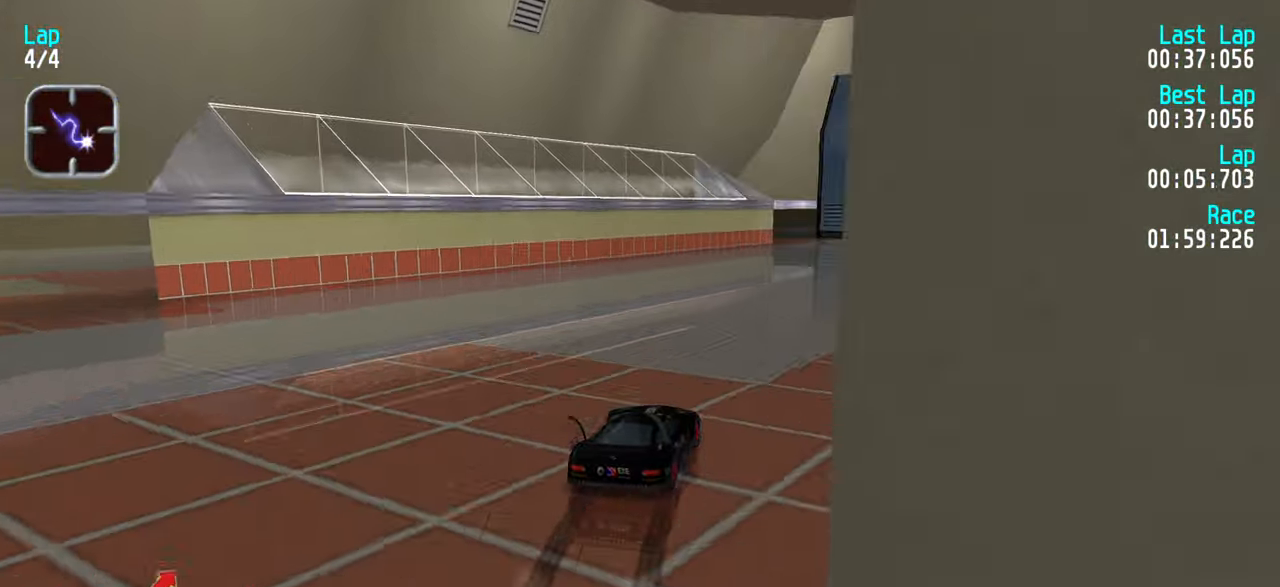
{"keys": ["up"], "events": [[17, "right", "up"], [50, "right", "down"], [250, "right", "up"], [334, "right", "down"], [434, "right", "up"]]}
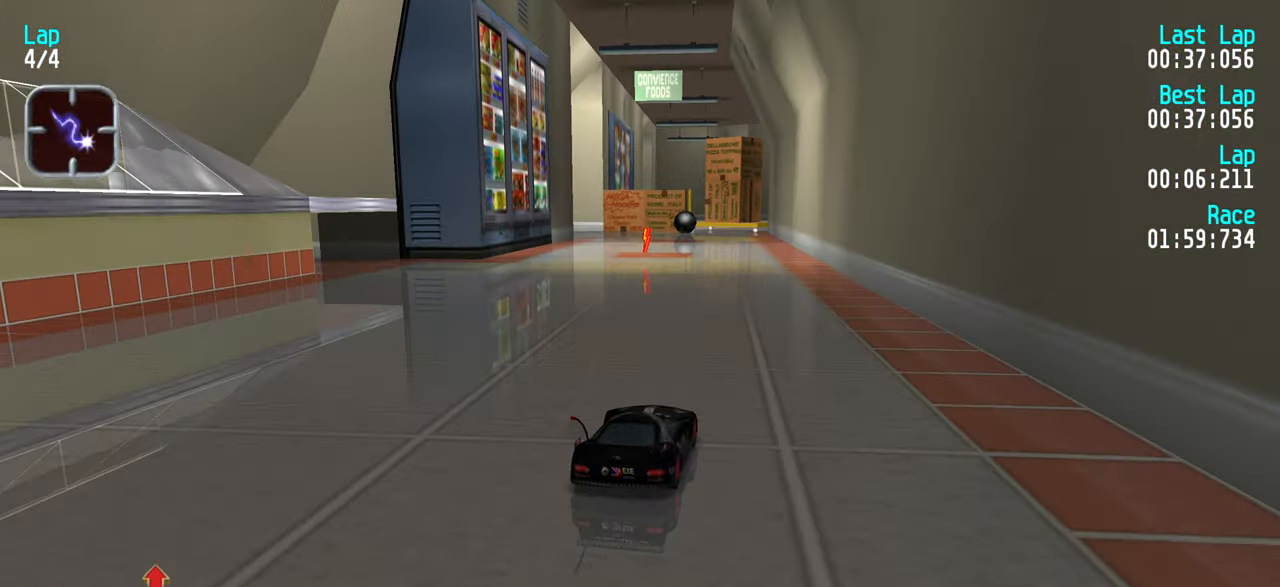
{"keys": ["down"], "events": [[184, "left", "down"], [217, "left", "up"], [417, "up", "up"], [450, "down", "down"]]}
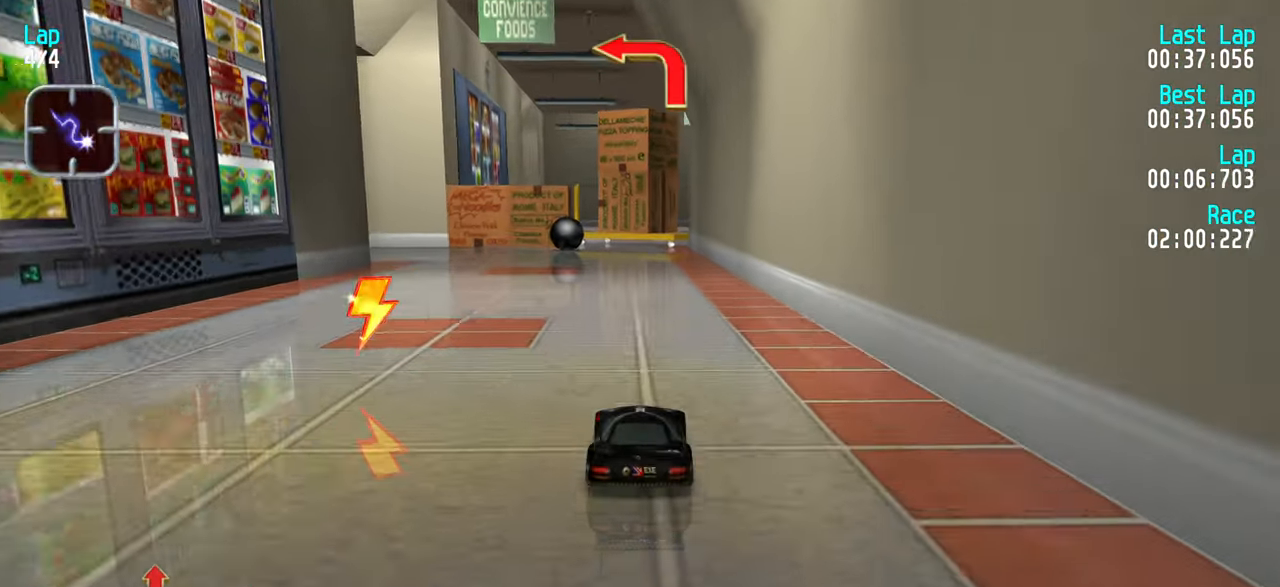
{"keys": ["left", "up"], "events": [[50, "down", "up"], [134, "left", "down"], [184, "up", "down"], [334, "up", "up"], [434, "up", "down"]]}
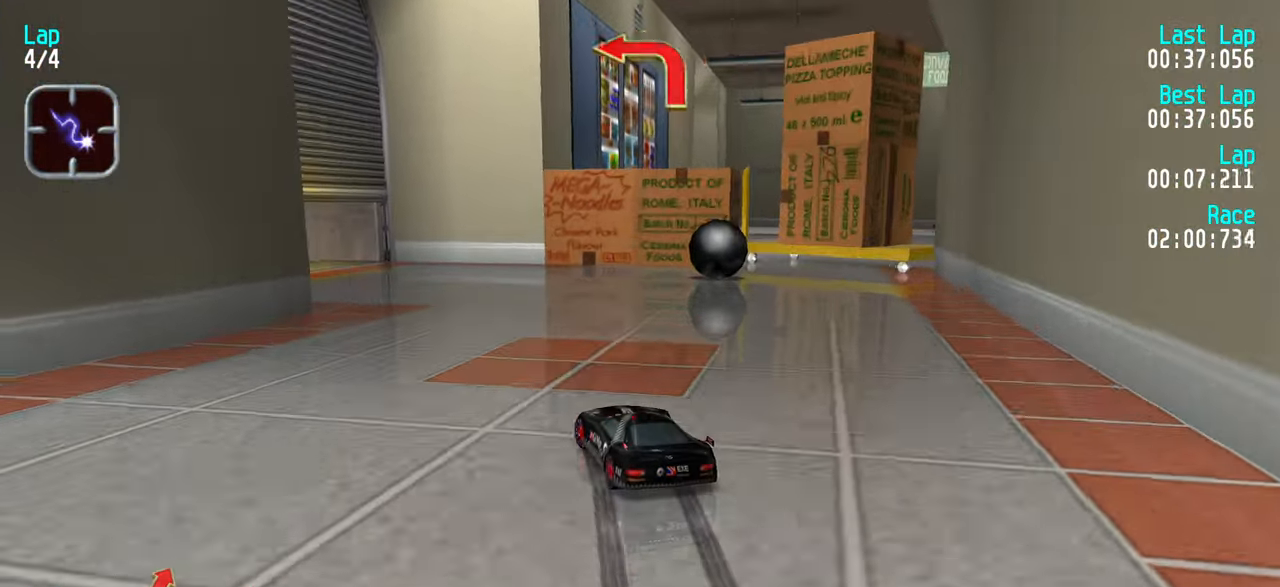
{"keys": ["left", "up"], "events": [[17, "up", "up"], [100, "up", "down"], [200, "up", "up"], [300, "up", "down"], [400, "up", "up"], [484, "up", "down"]]}
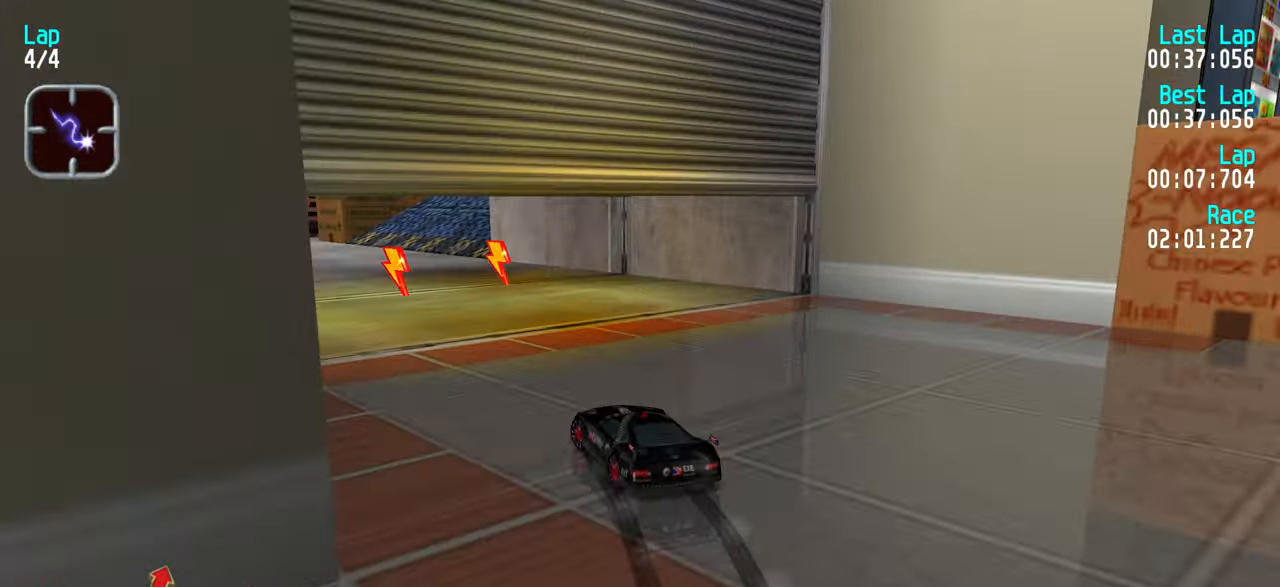
{"keys": ["right", "up"], "events": [[34, "left", "up"], [217, "right", "down"], [400, "right", "up"], [450, "right", "down"]]}
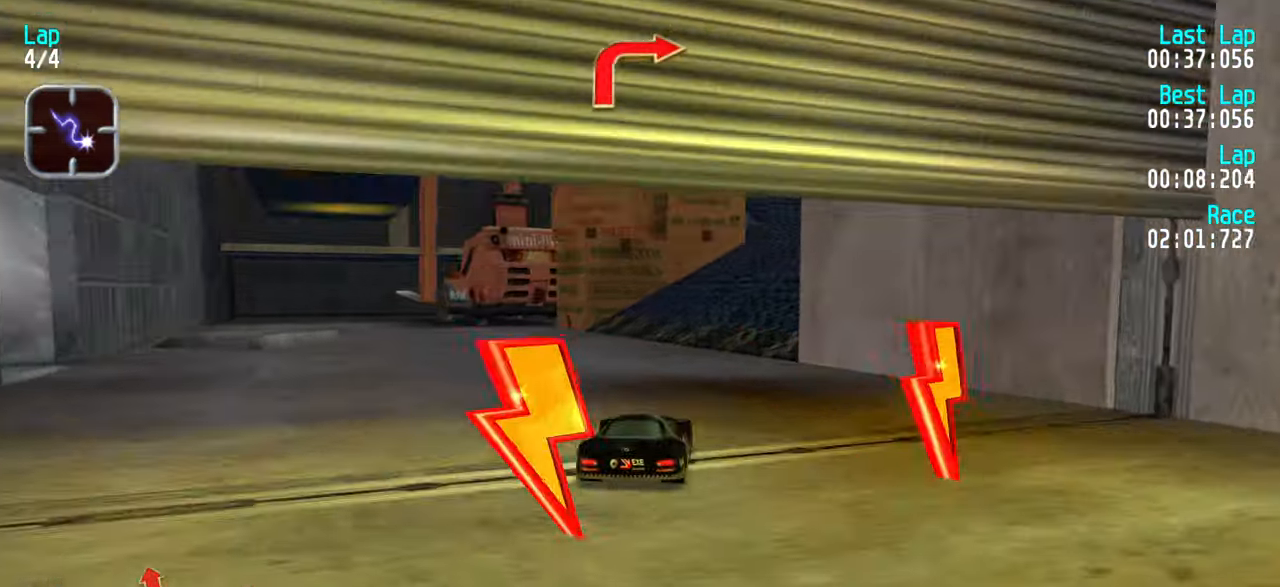
{"keys": [], "events": [[100, "right", "up"], [200, "right", "down"], [234, "right", "up"], [467, "up", "up"]]}
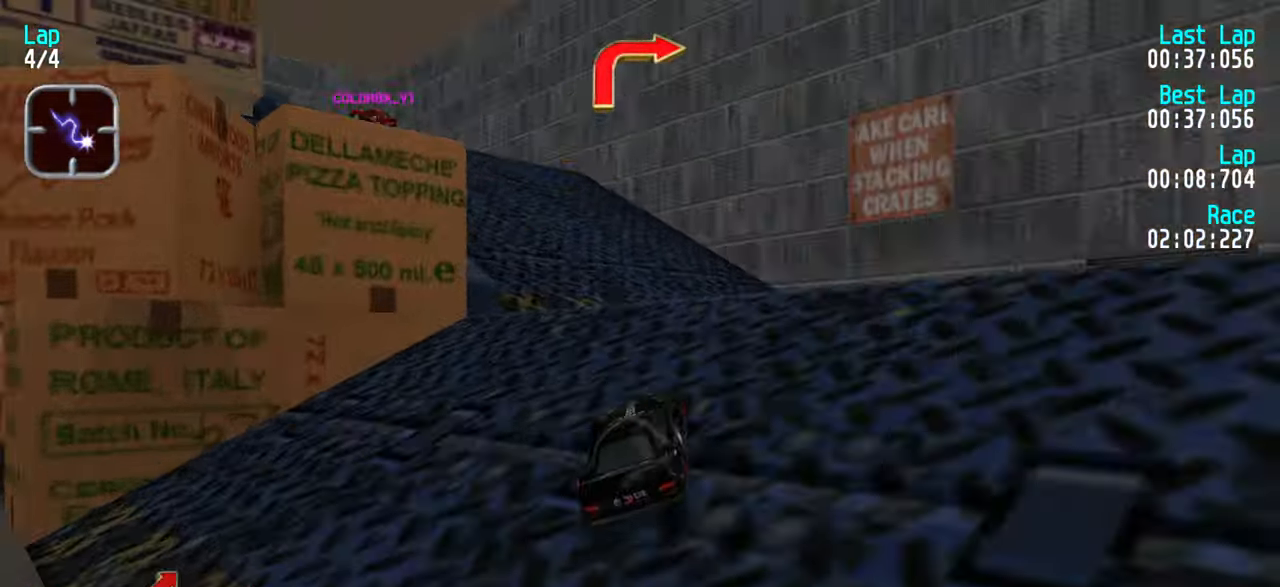
{"keys": ["left", "up"], "events": [[17, "left", "down"], [84, "up", "down"], [150, "left", "up"], [150, "up", "up"], [416, "left", "down"], [483, "up", "down"]]}
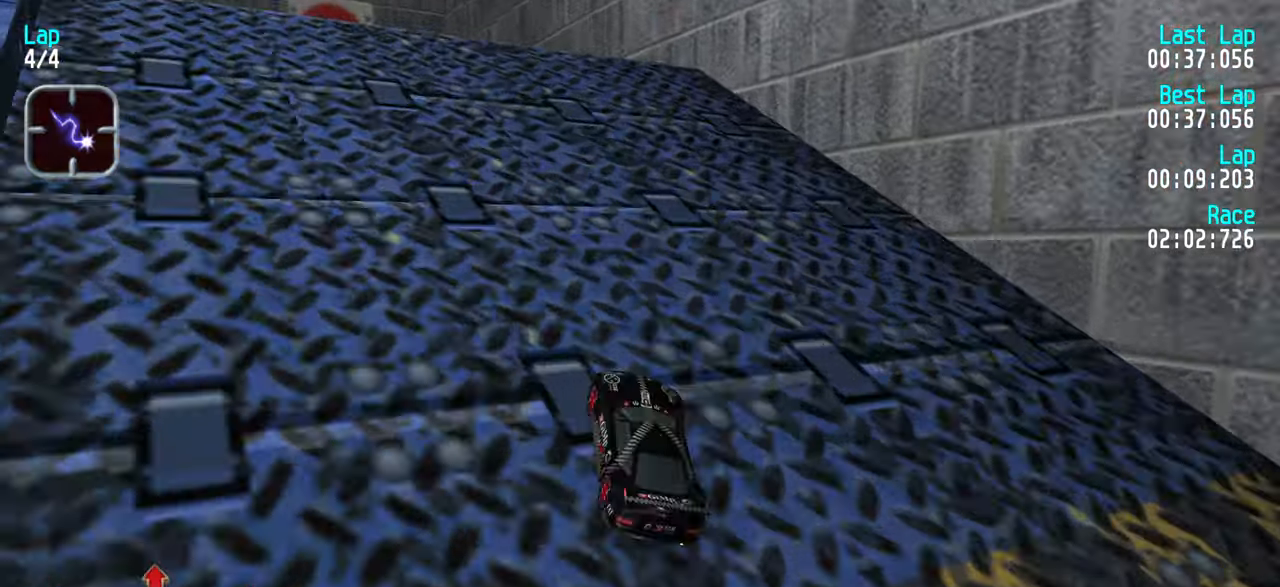
{"keys": ["left", "up"], "events": [[116, "left", "up"], [166, "left", "down"], [266, "up", "up"], [316, "left", "up"], [366, "left", "down"], [366, "up", "down"]]}
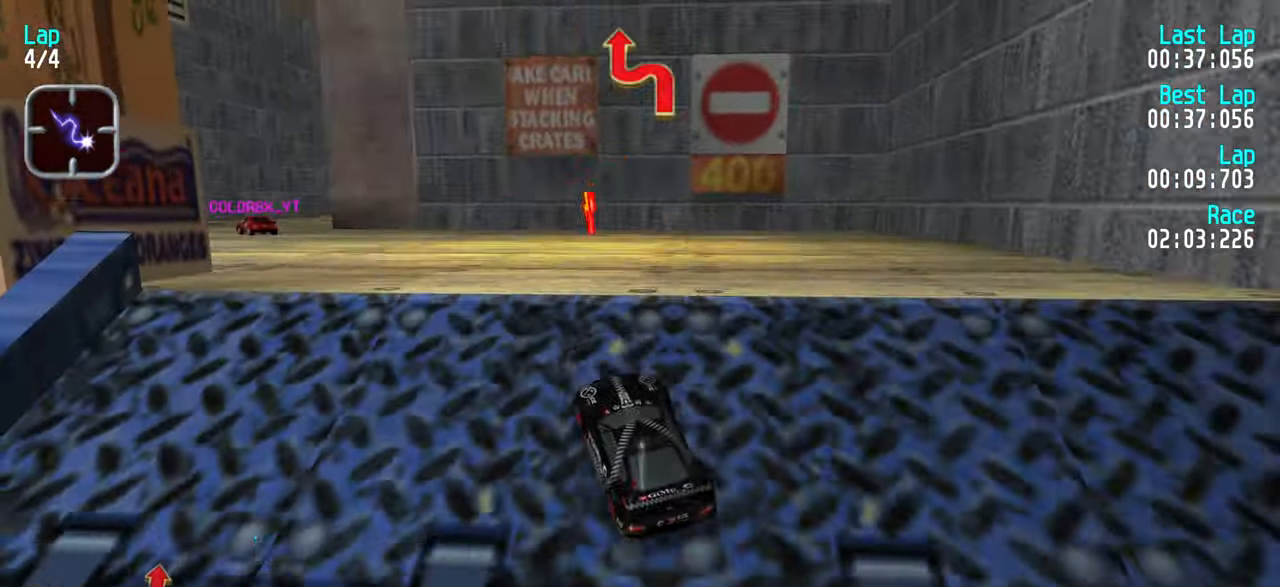
{"keys": ["up"], "events": [[100, "left", "up"]]}
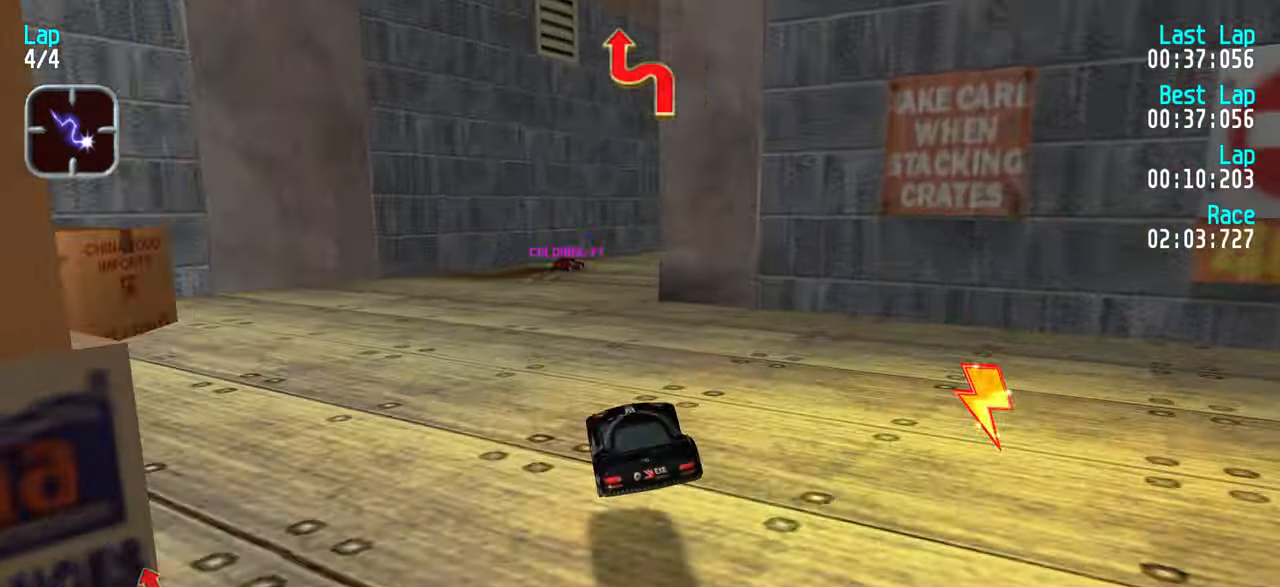
{"keys": ["right", "up"], "events": [[100, "left", "down"], [200, "left", "up"], [383, "right", "down"]]}
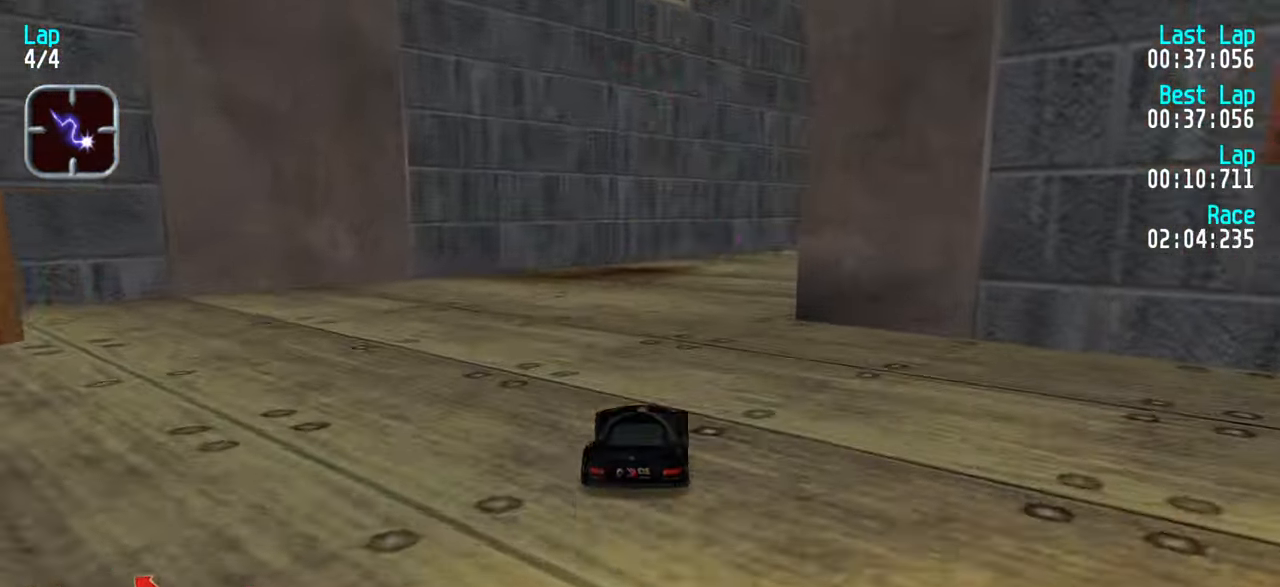
{"keys": ["up"], "events": [[33, "right", "up"], [66, "right", "down"], [166, "right", "up"], [266, "right", "down"], [366, "right", "up"], [416, "right", "down"], [500, "right", "up"]]}
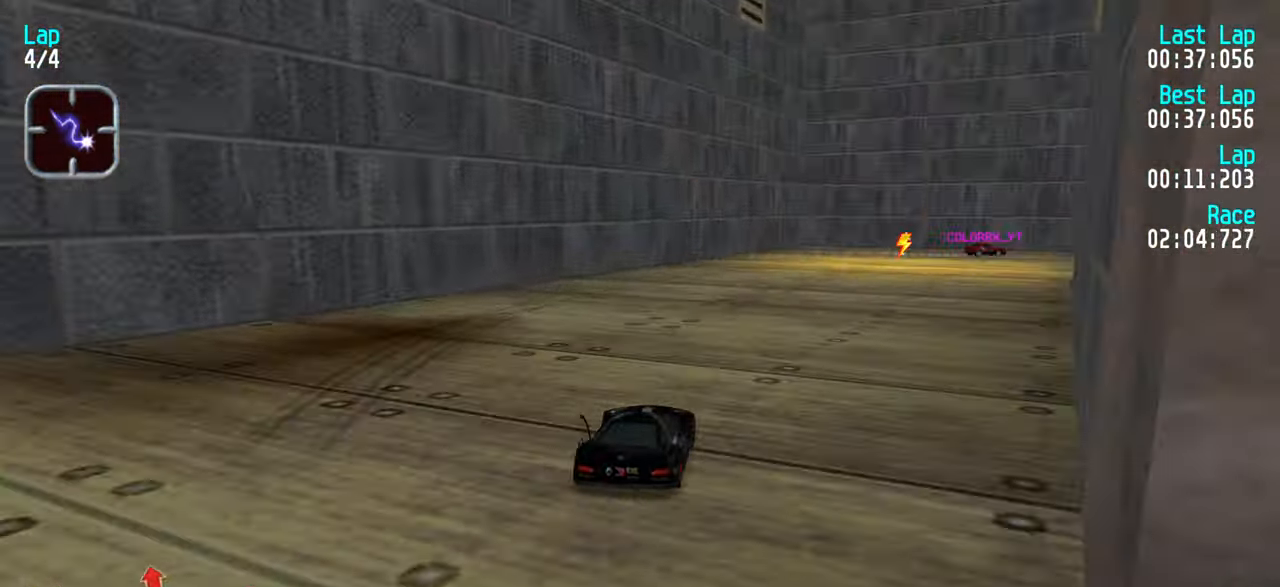
{"keys": ["right"], "events": [[50, "up", "up"], [133, "down", "down"], [183, "right", "down"], [233, "down", "up"], [383, "up", "down"], [466, "up", "up"]]}
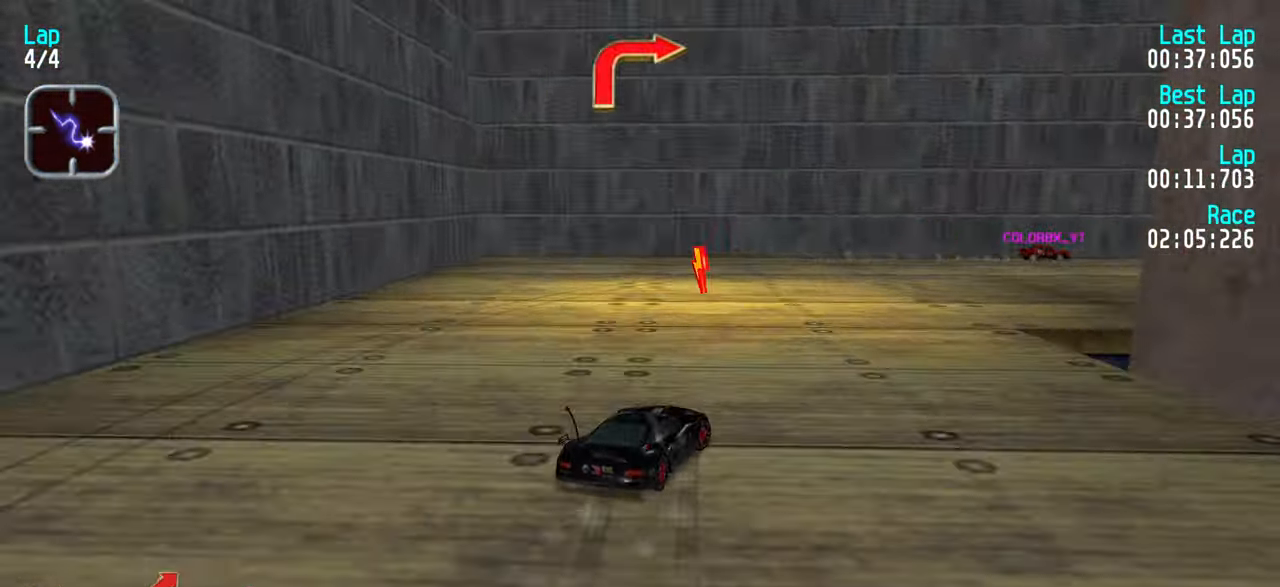
{"keys": ["right", "up"], "events": [[16, "up", "down"], [166, "up", "up"], [216, "up", "down"]]}
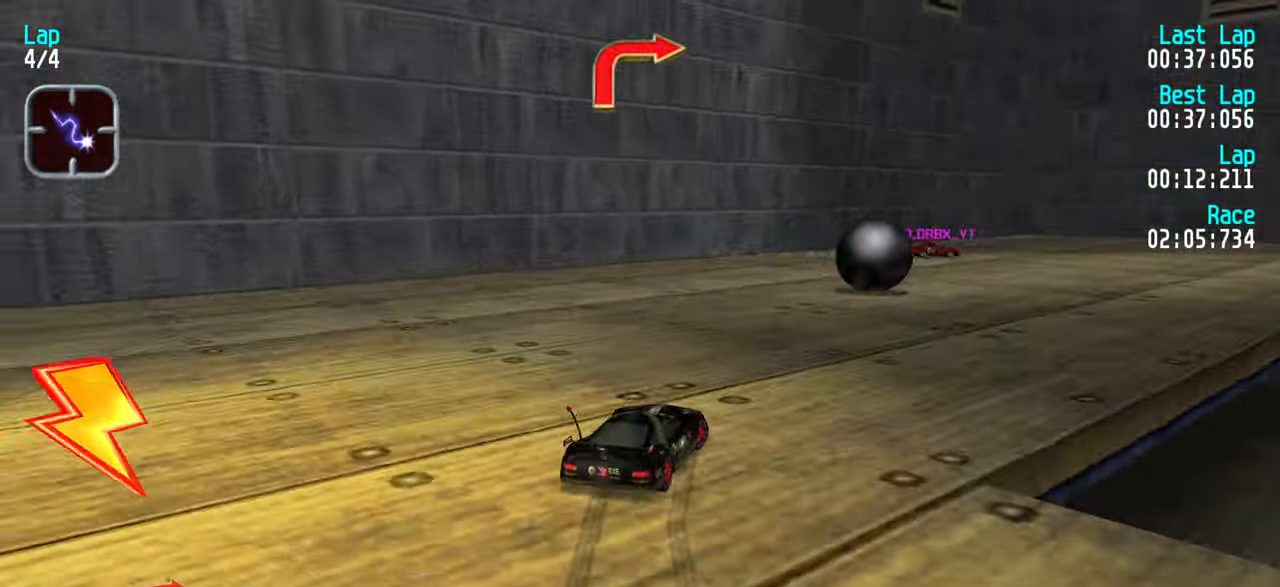
{"keys": ["right", "up"], "events": [[133, "up", "up"], [266, "right", "up"], [266, "up", "down"], [366, "left", "down"], [450, "left", "up"], [500, "right", "down"]]}
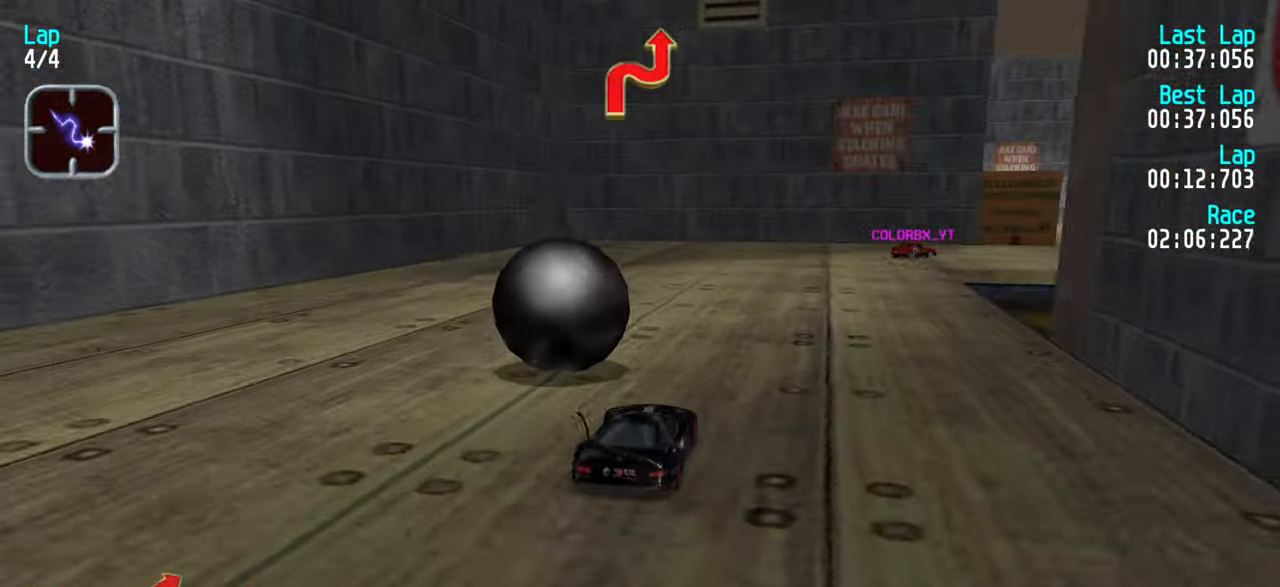
{"keys": ["right", "up"], "events": [[133, "right", "up"], [183, "right", "down"], [366, "right", "up"], [416, "right", "down"]]}
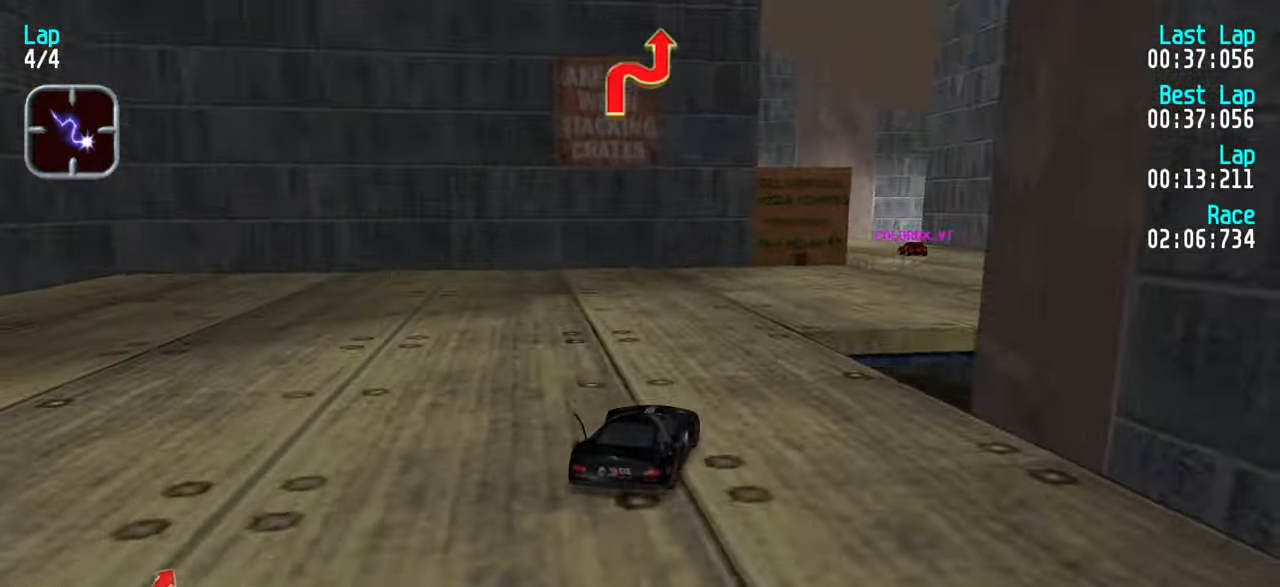
{"keys": ["up"], "events": [[16, "right", "up"], [100, "right", "down"], [200, "right", "up"], [250, "right", "down"], [283, "right", "up"]]}
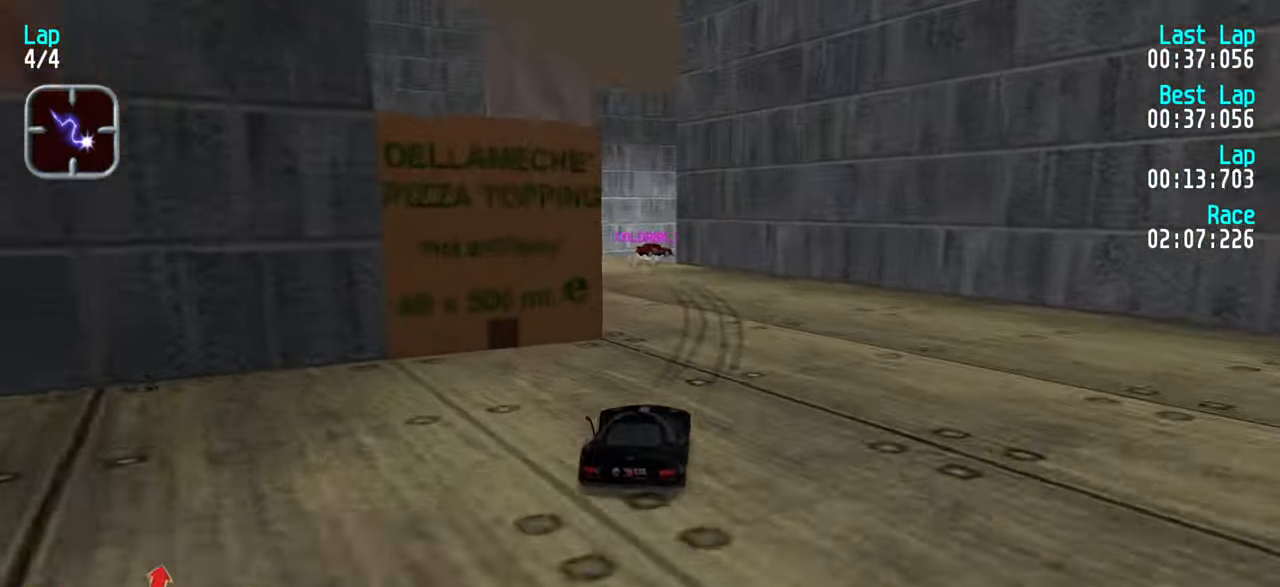
{"keys": ["right"], "events": [[33, "left", "down"], [116, "left", "up"], [166, "up", "up"], [300, "down", "down"], [400, "right", "down"], [500, "down", "up"]]}
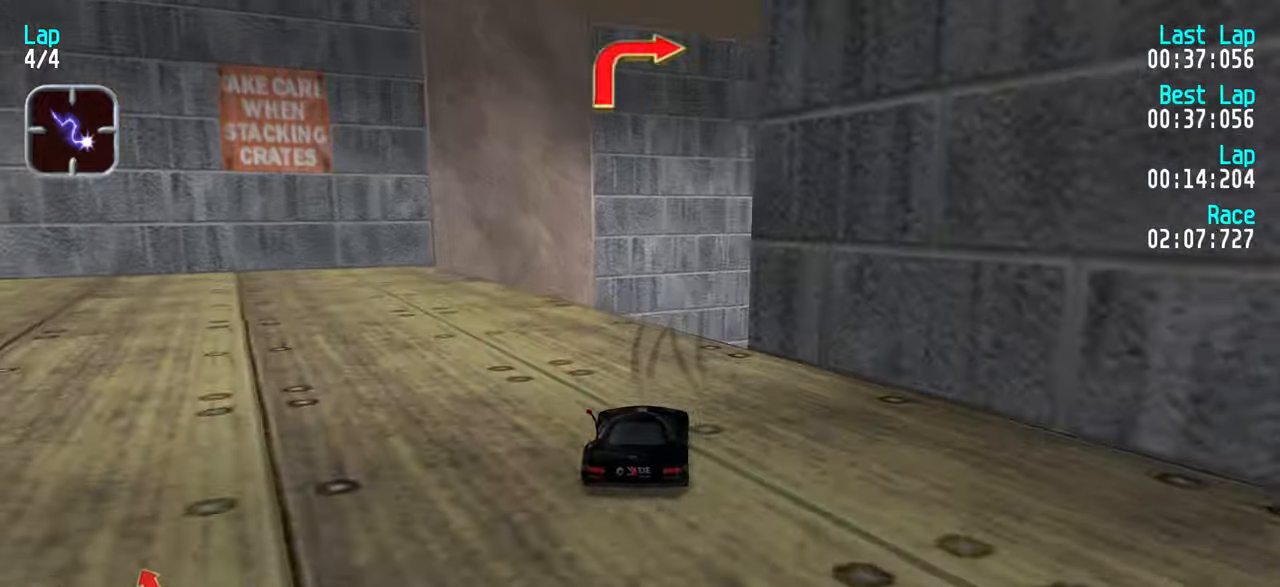
{"keys": ["up"], "events": [[150, "up", "down"], [333, "right", "up"]]}